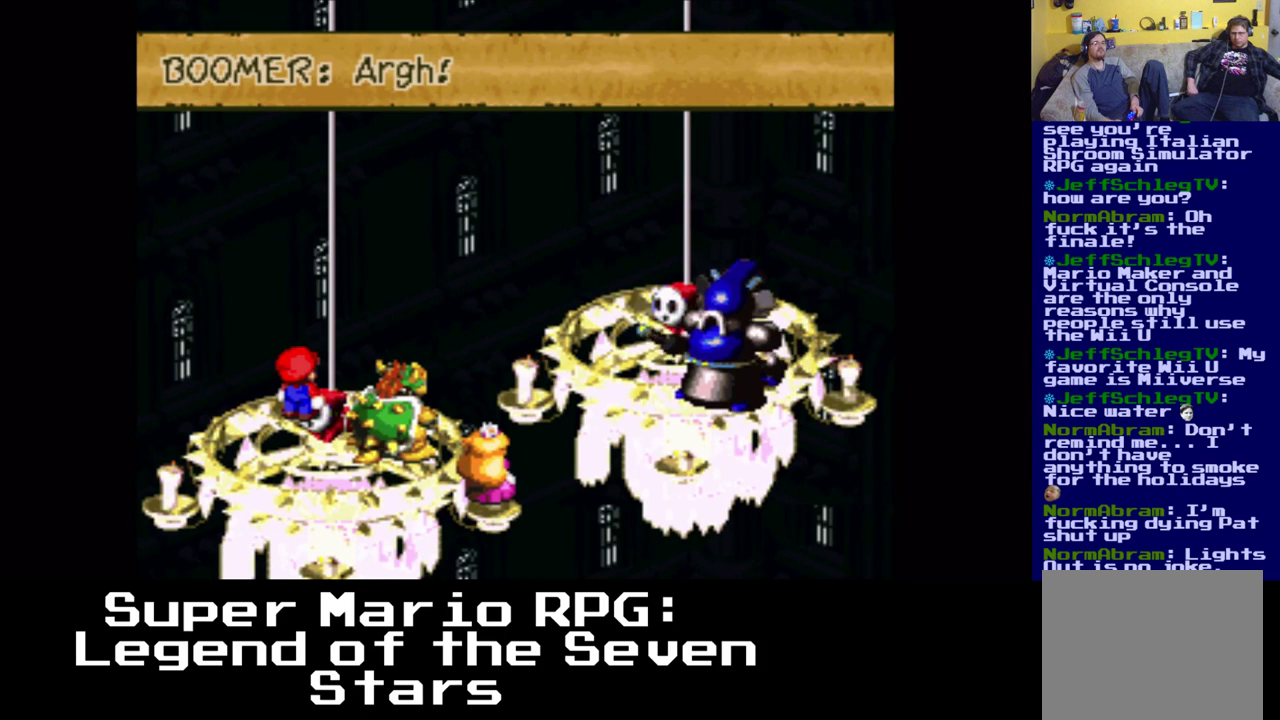
Gameplay with a controller (Xbox layout); each line is a JSON object with the inputs held at the frame after it. "events" lists button and stick changes between this image and that frame as [ms after this image, input, new state], when the widget could be followed in between. Not read: left_stick right_stick.
{"buttons": ["B"], "events": [[400, "B", "down"]]}
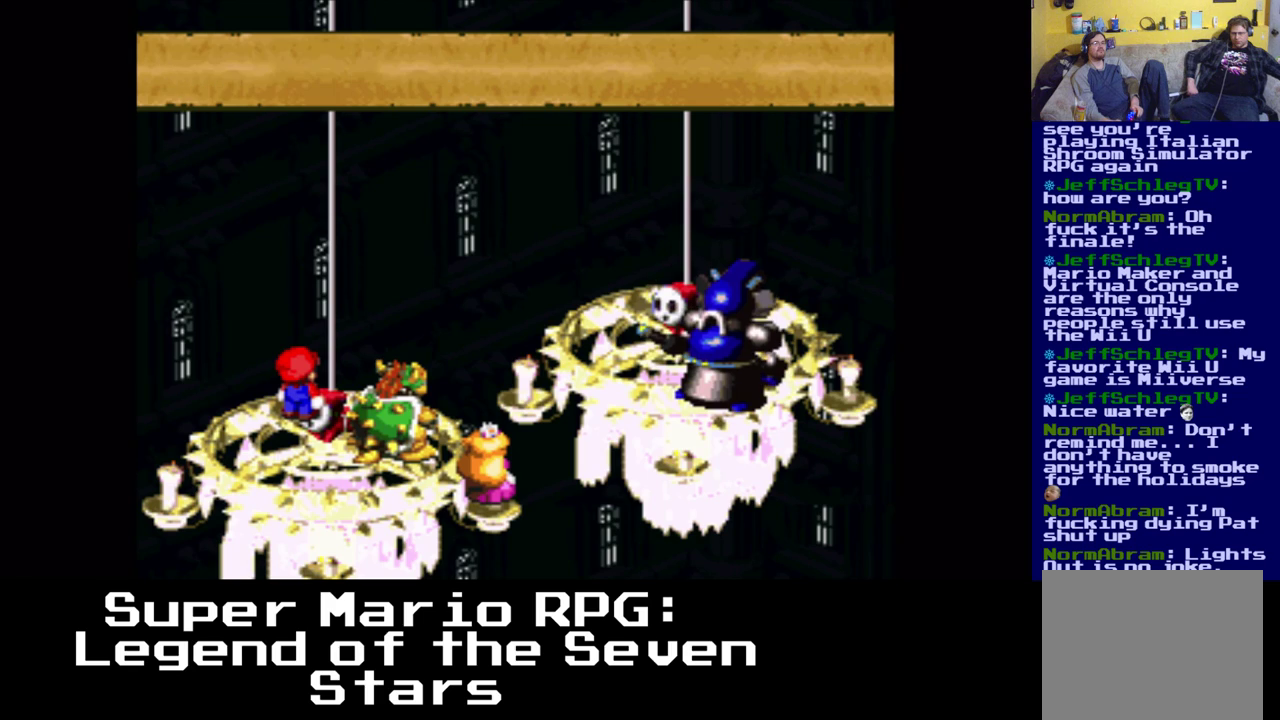
{"buttons": [], "events": [[67, "B", "up"]]}
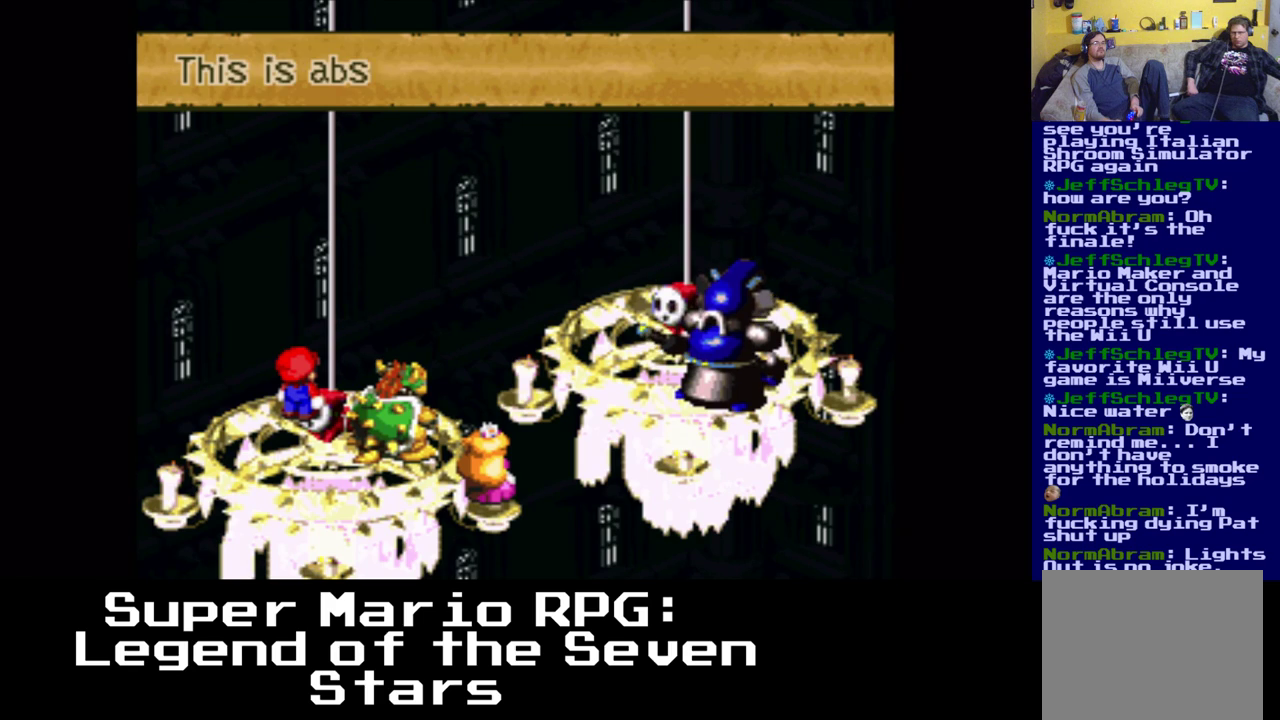
{"buttons": [], "events": []}
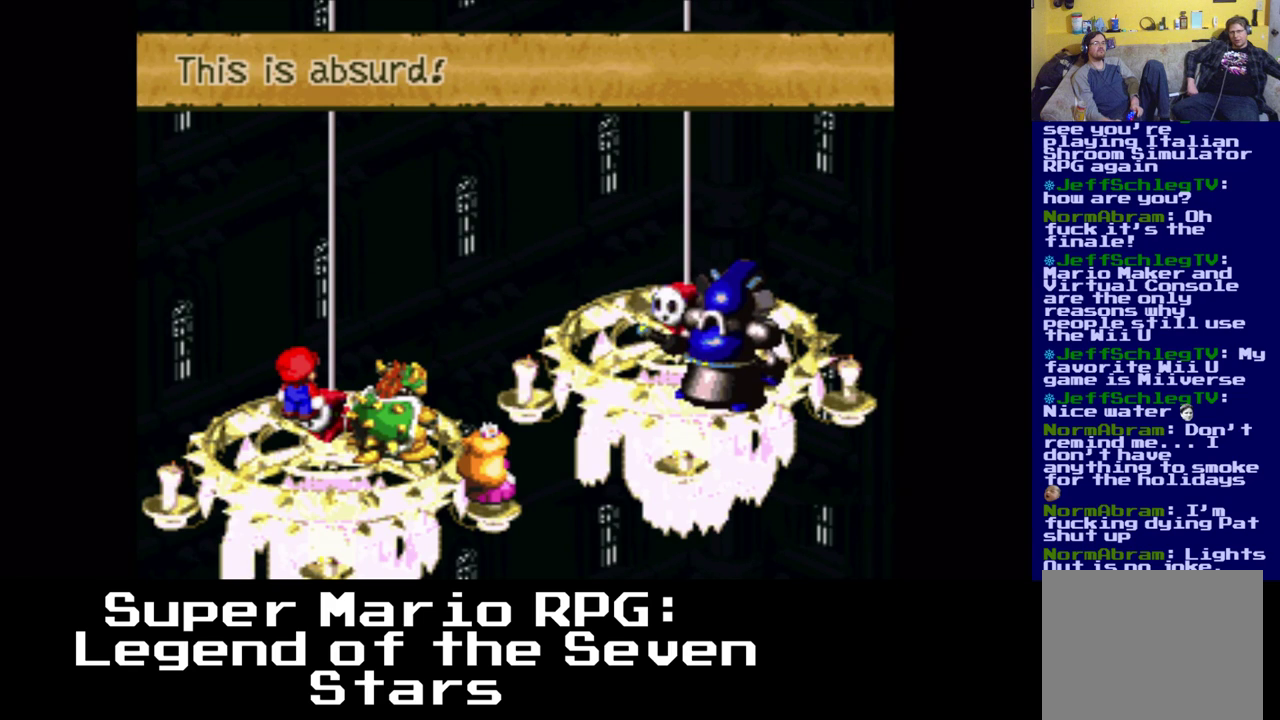
{"buttons": [], "events": []}
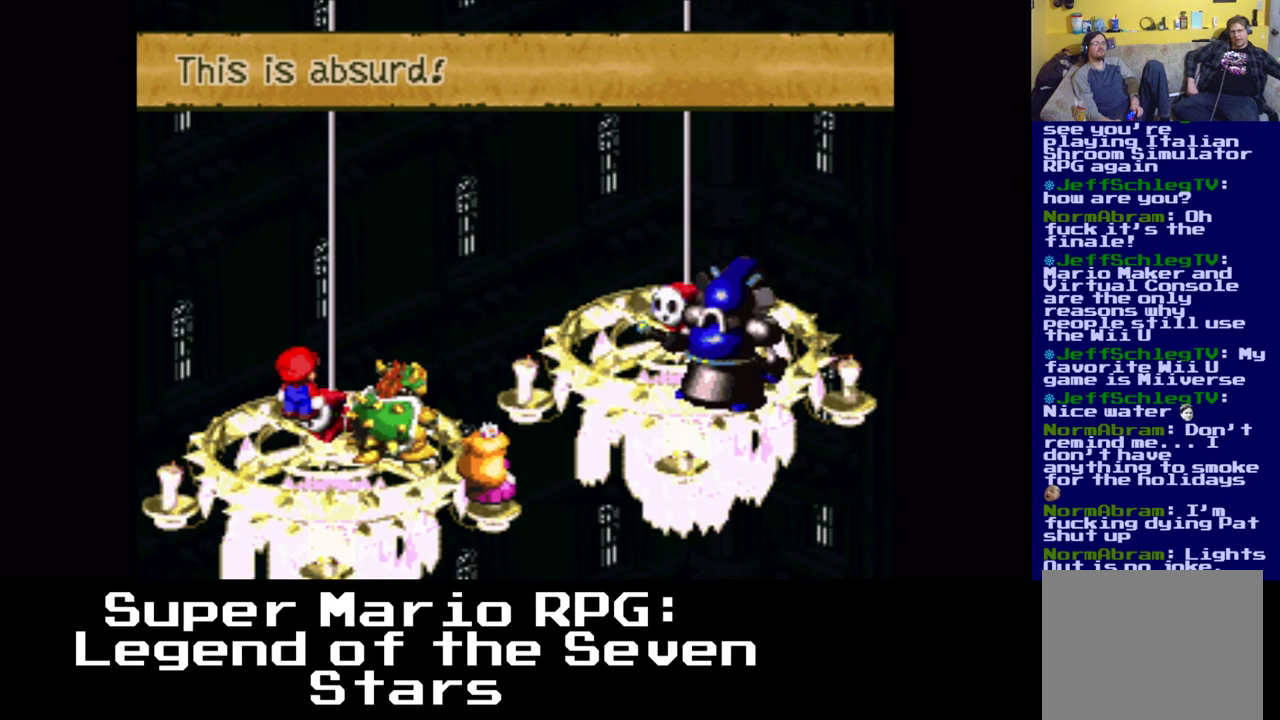
{"buttons": [], "events": []}
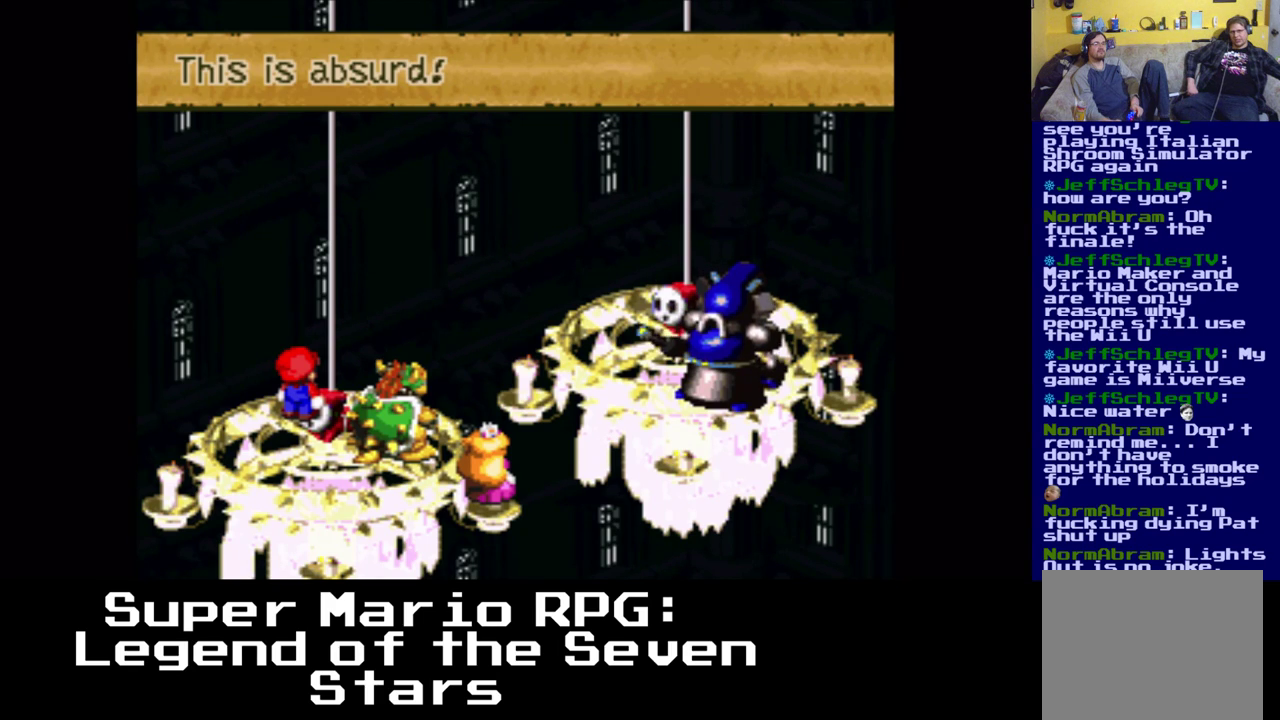
{"buttons": [], "events": []}
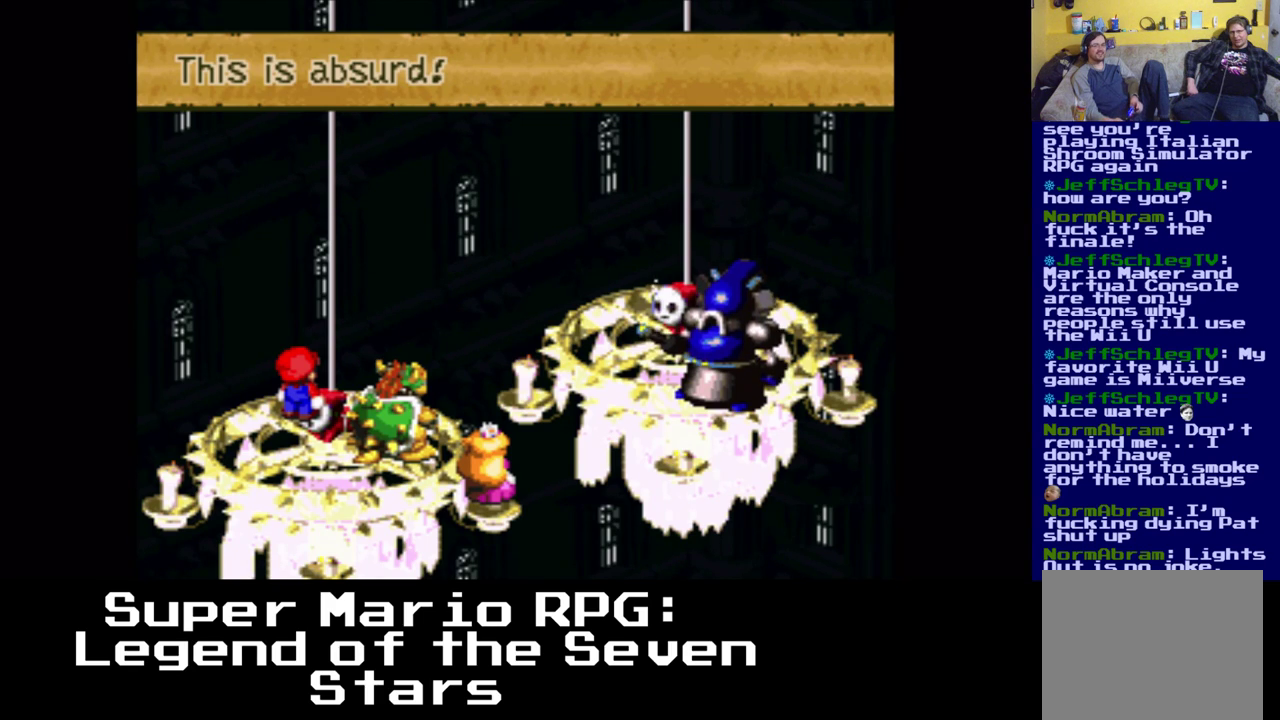
{"buttons": [], "events": []}
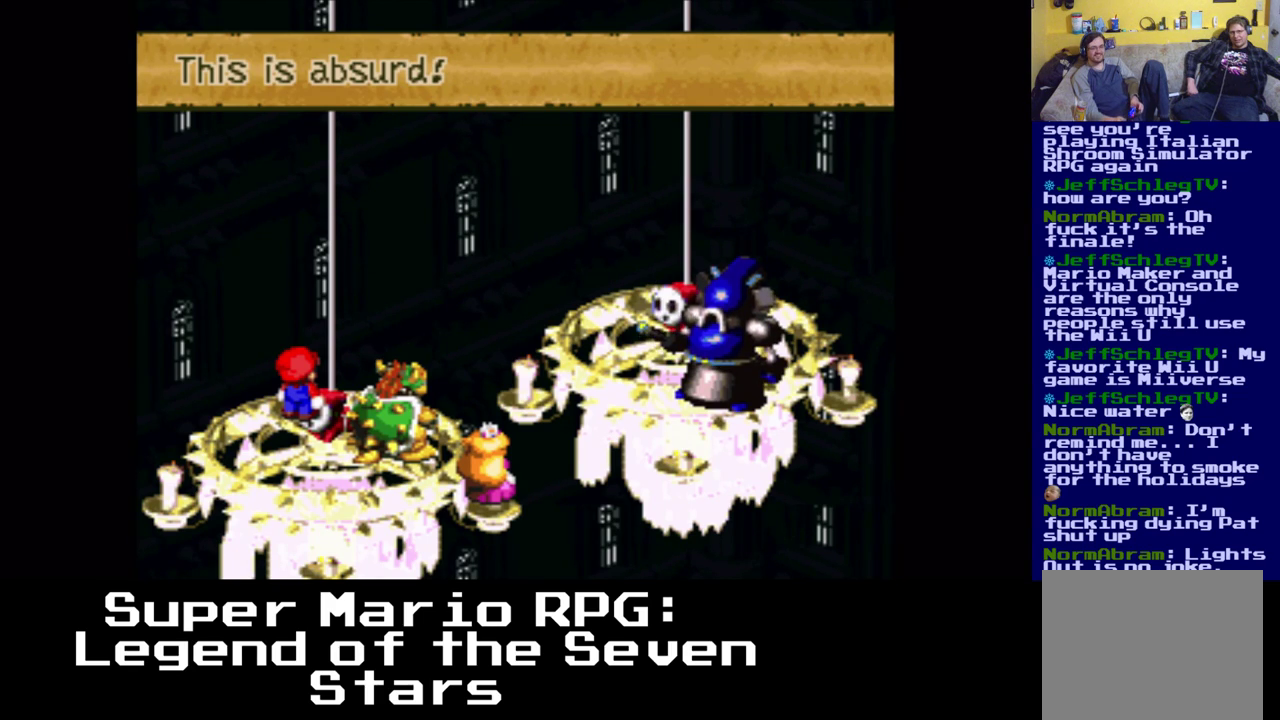
{"buttons": [], "events": []}
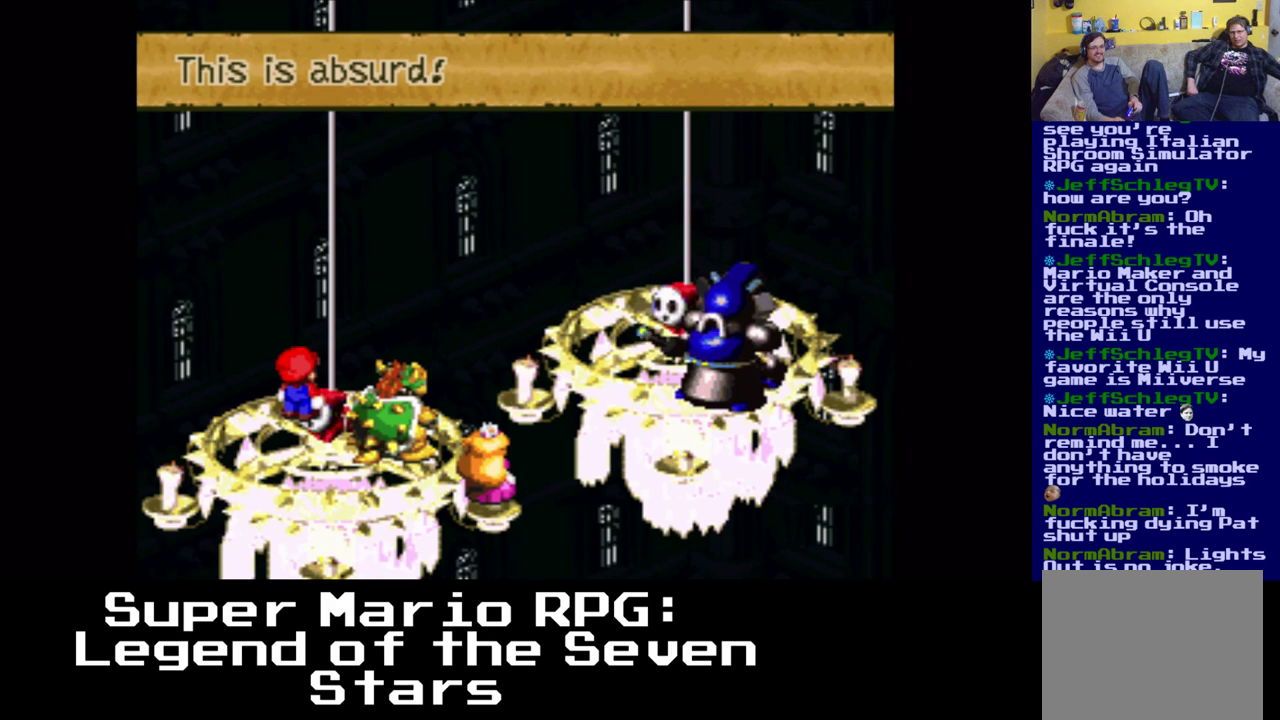
{"buttons": [], "events": [[183, "B", "down"], [333, "B", "up"]]}
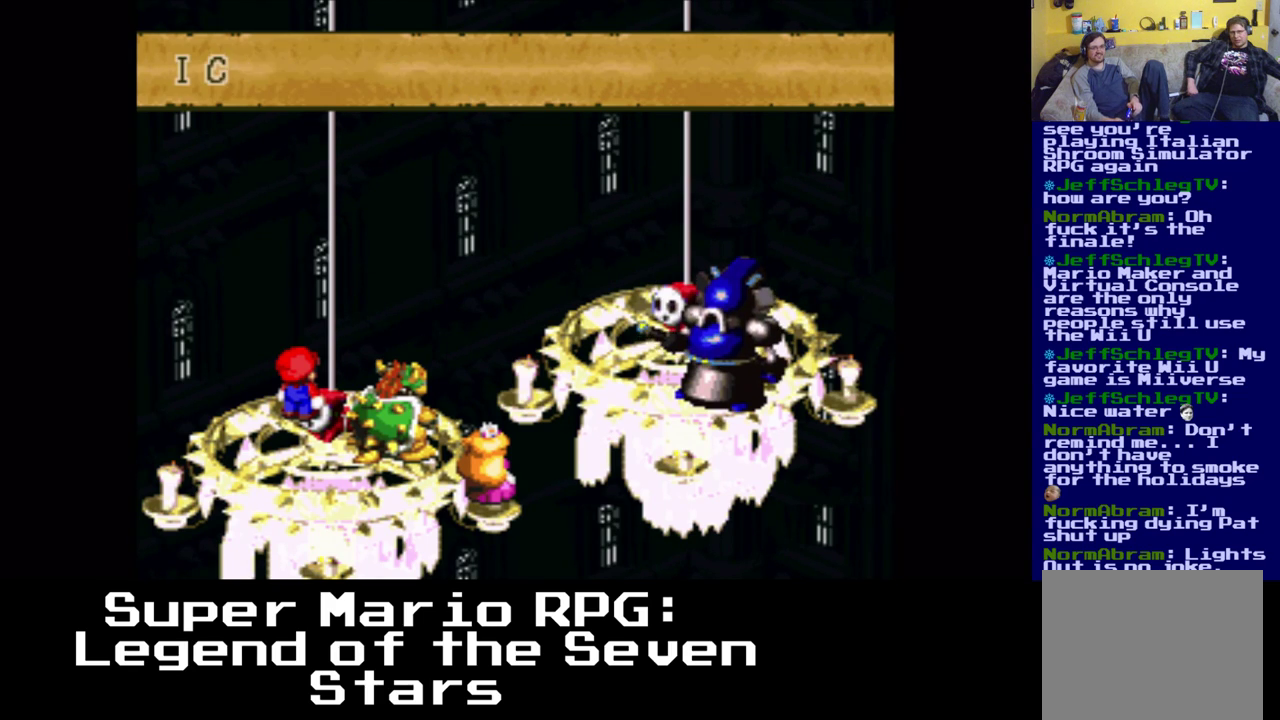
{"buttons": [], "events": []}
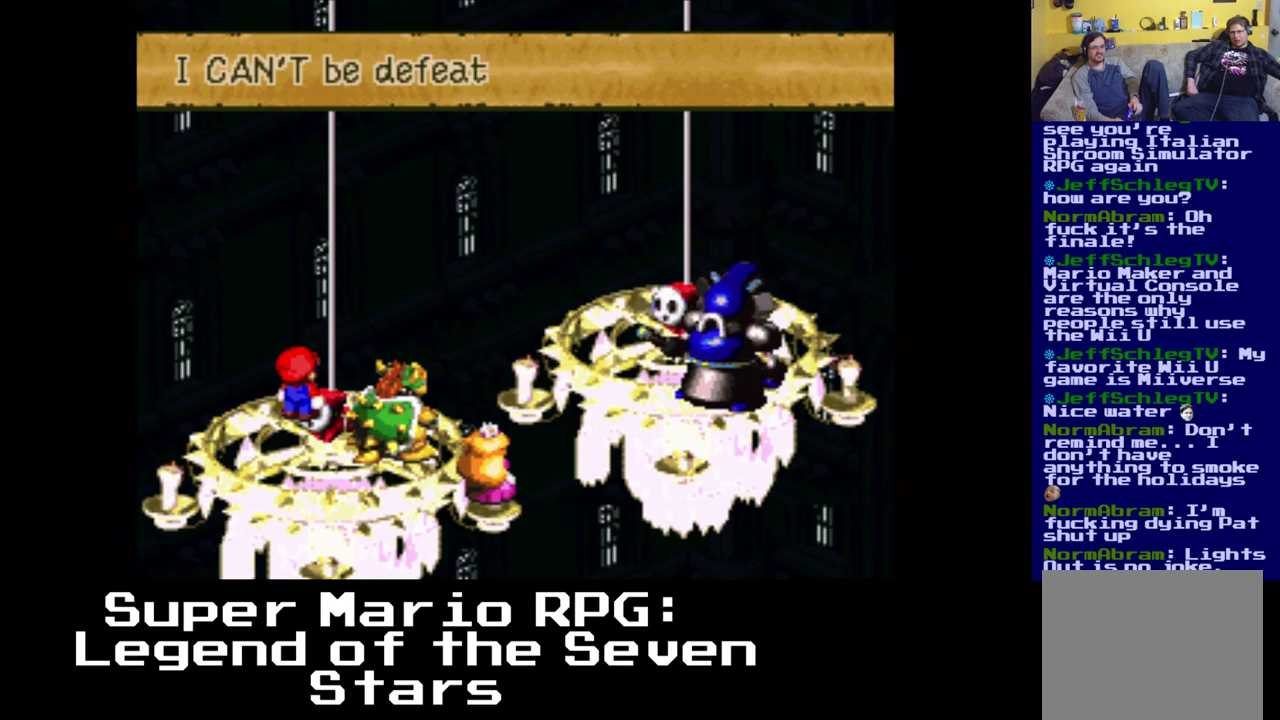
{"buttons": [], "events": []}
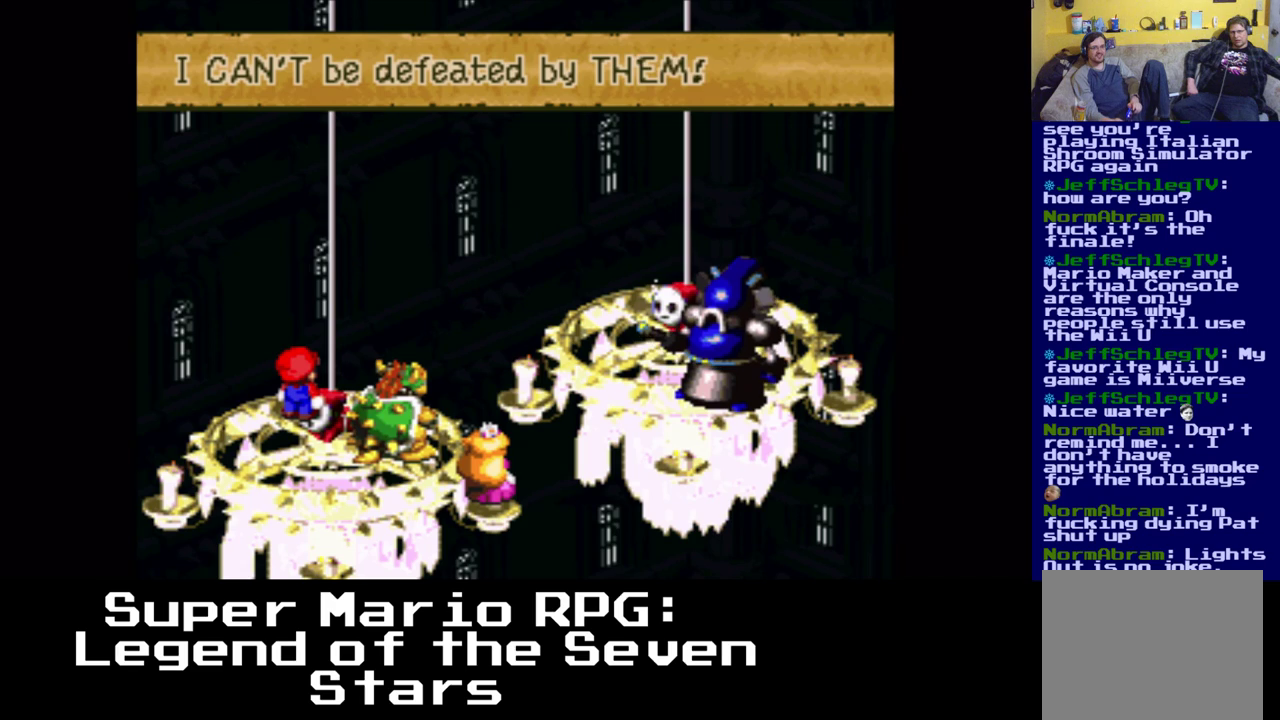
{"buttons": [], "events": []}
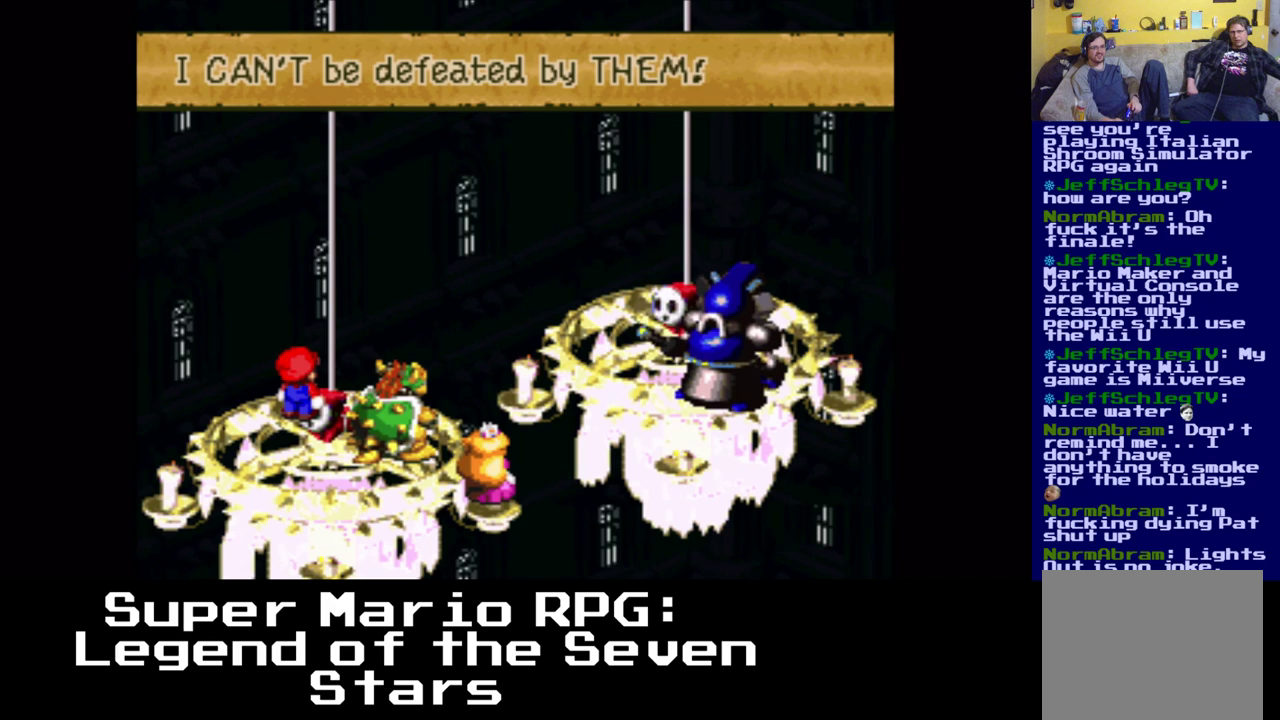
{"buttons": [], "events": [[167, "B", "down"], [333, "B", "up"]]}
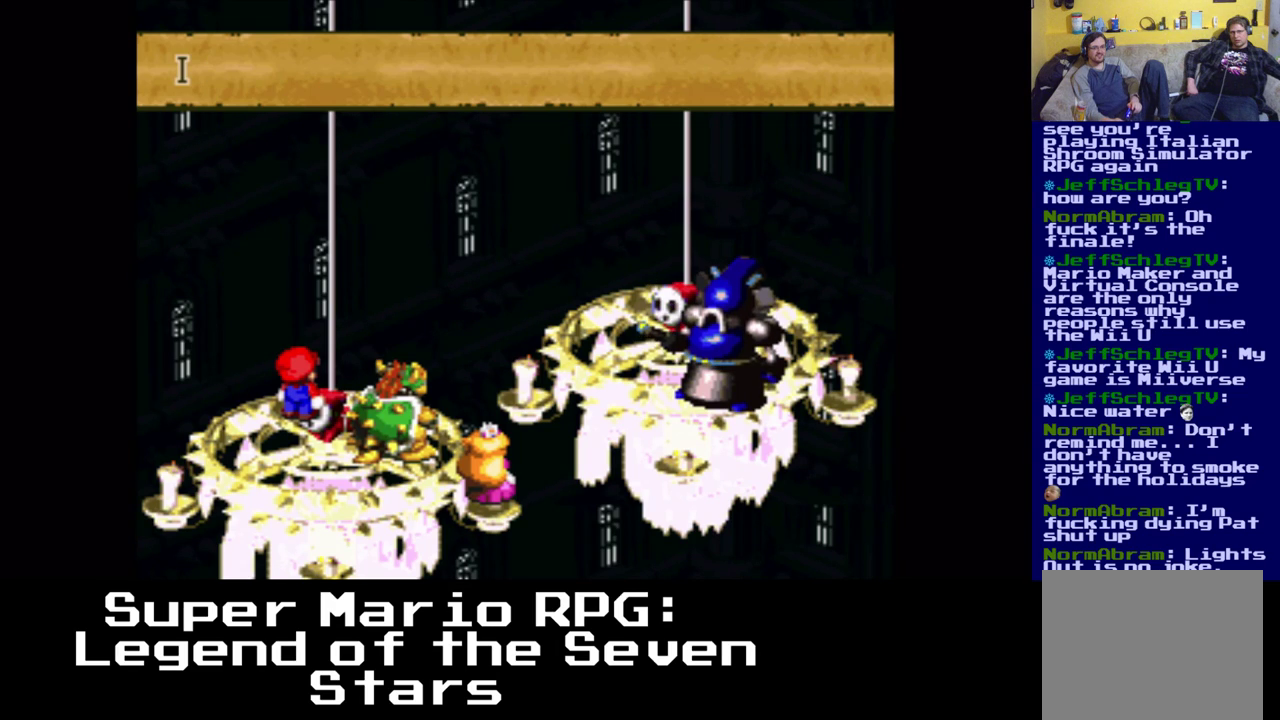
{"buttons": [], "events": []}
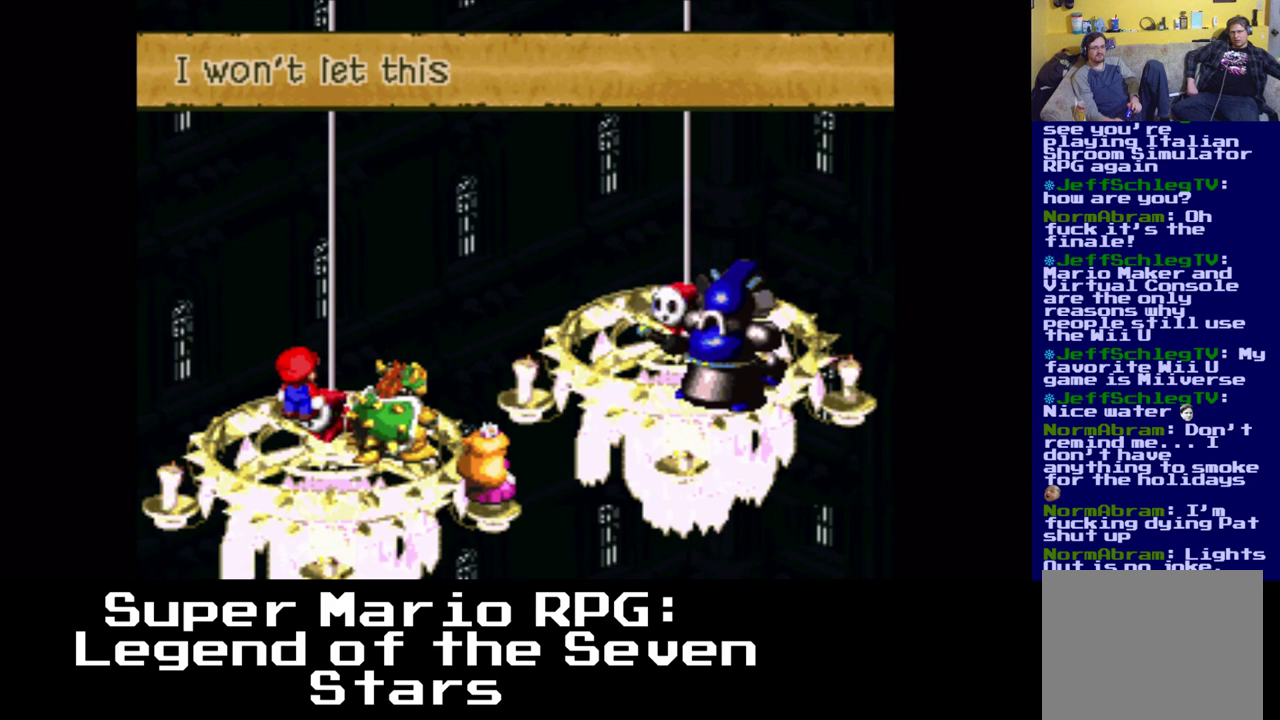
{"buttons": [], "events": []}
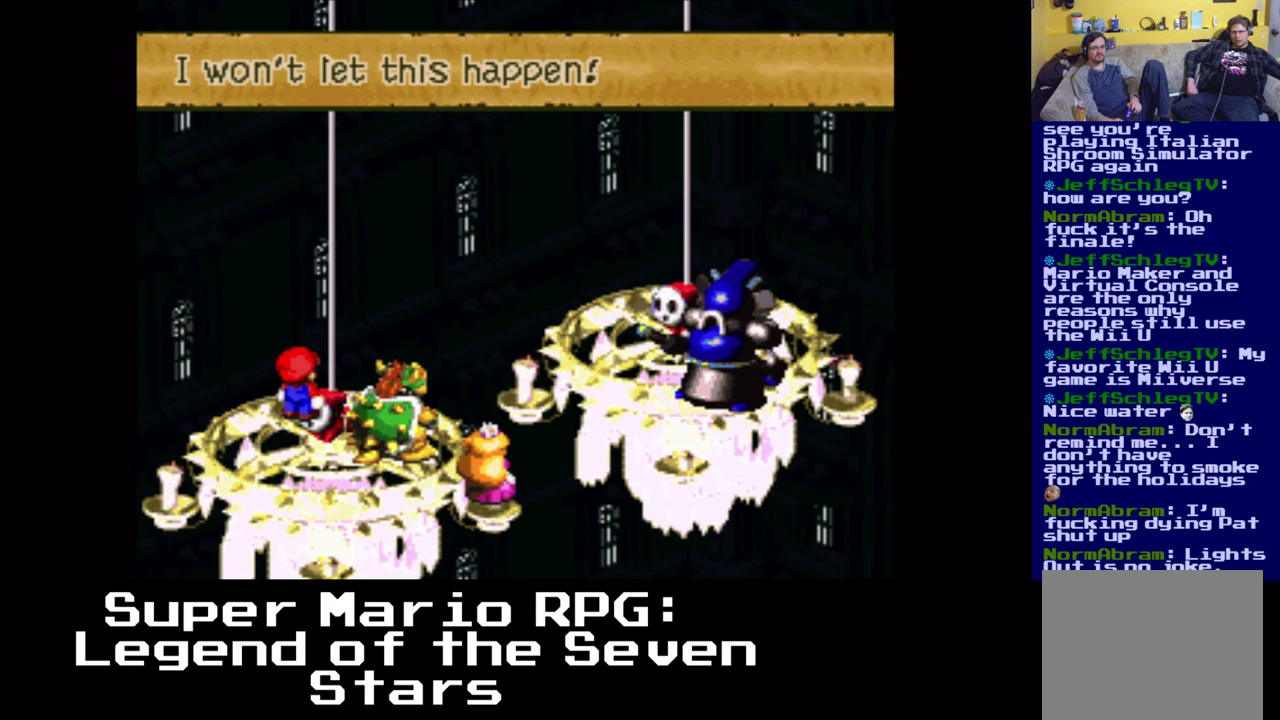
{"buttons": [], "events": [[267, "B", "down"], [433, "B", "up"]]}
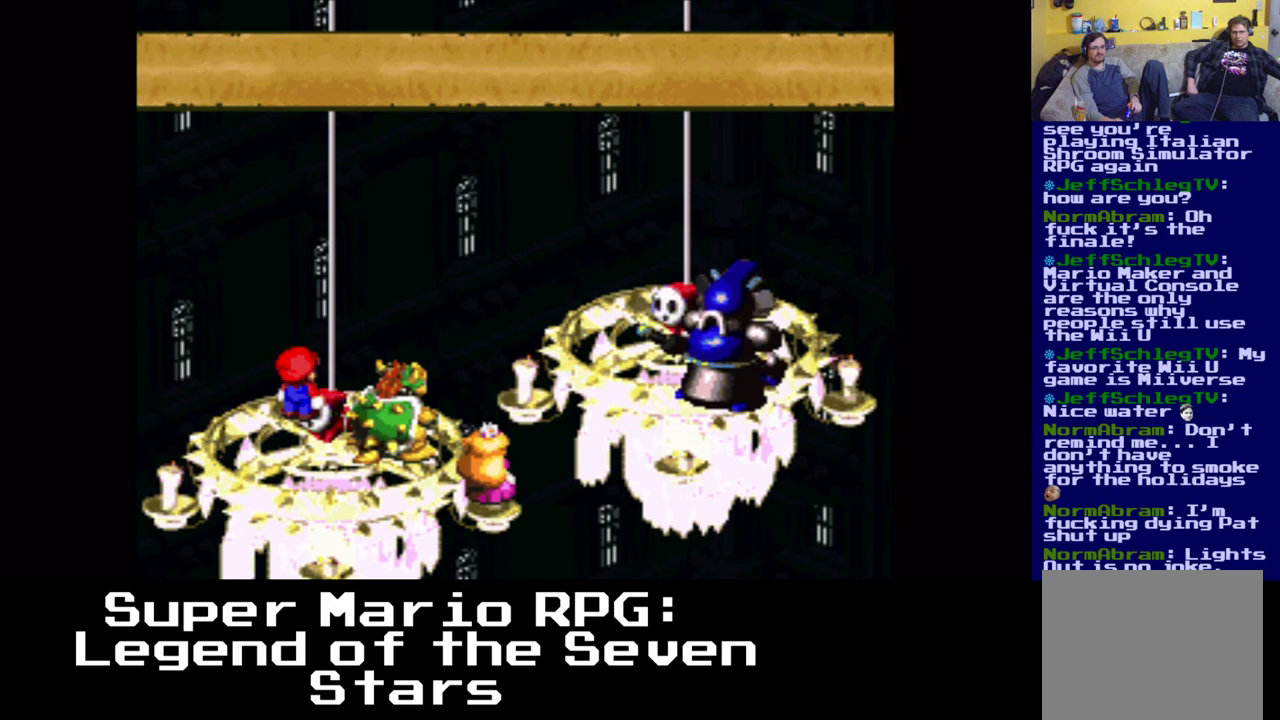
{"buttons": [], "events": []}
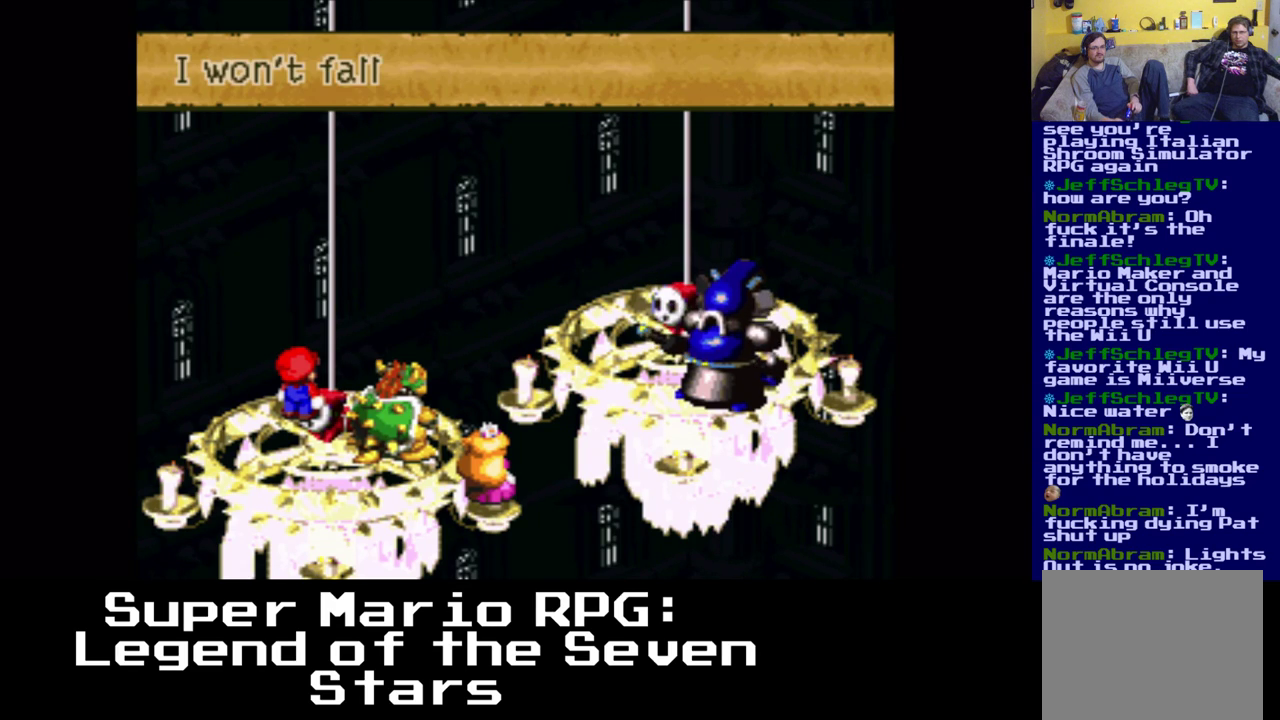
{"buttons": [], "events": []}
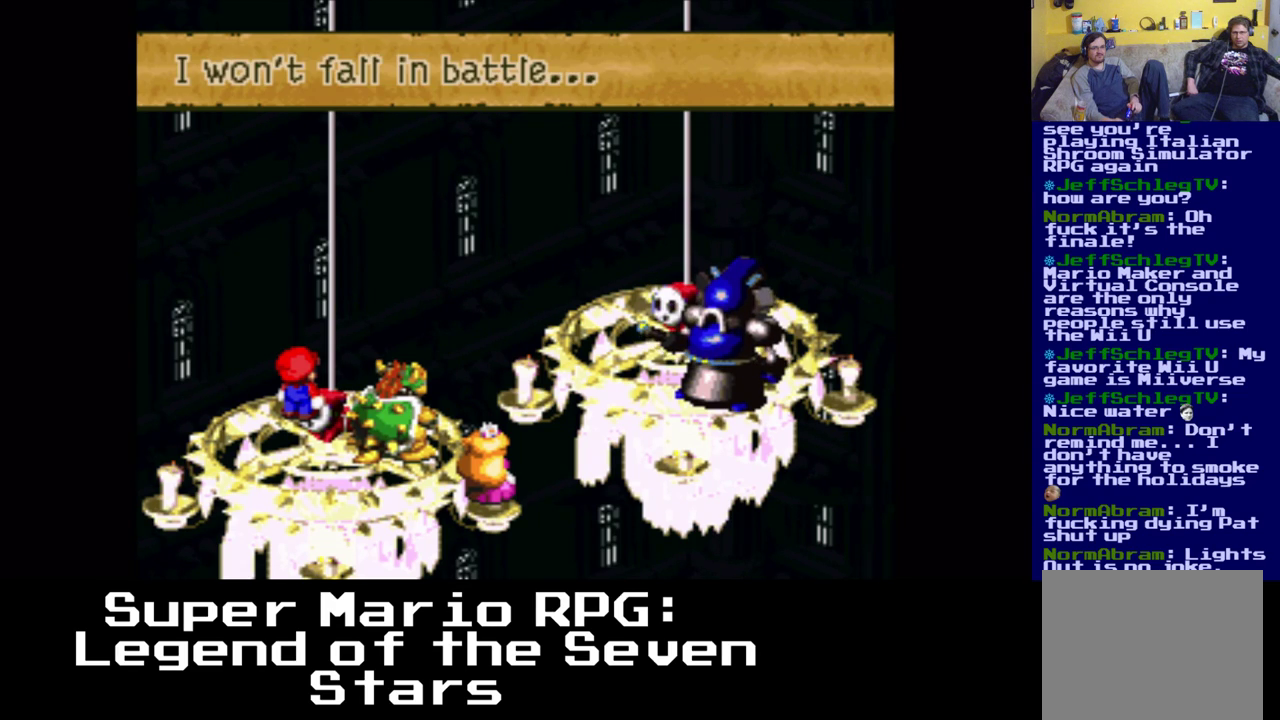
{"buttons": [], "events": []}
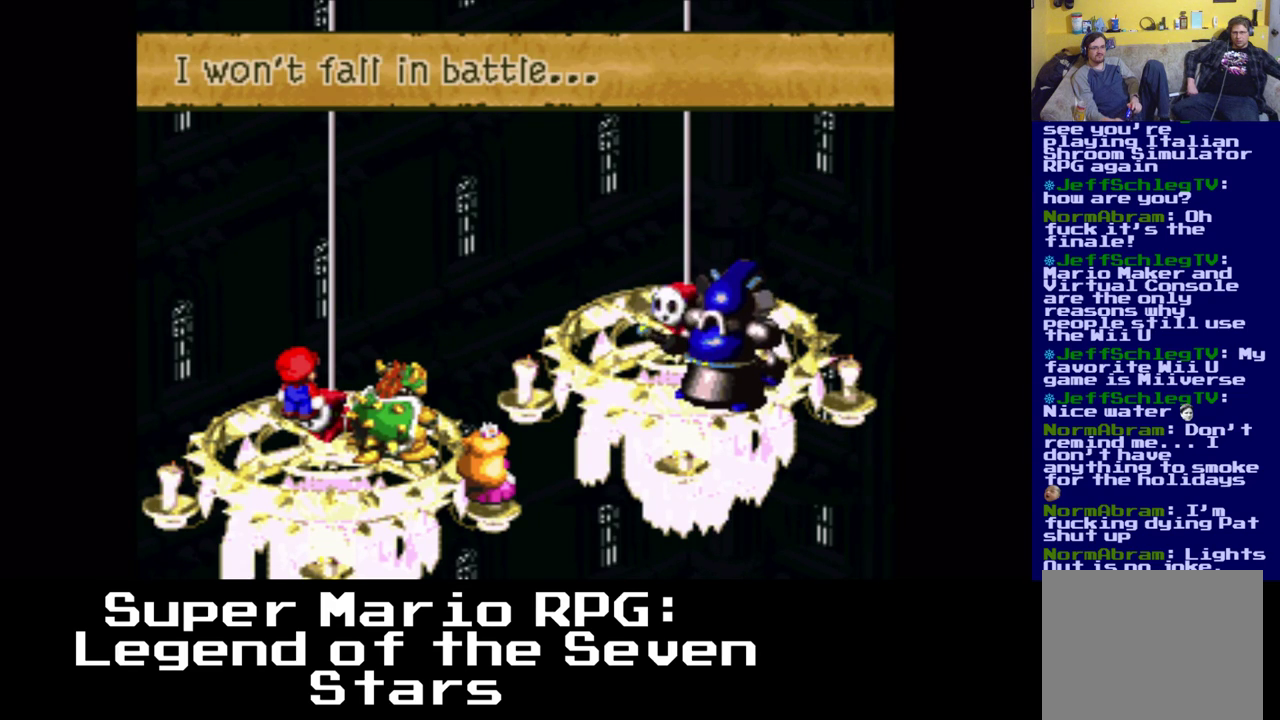
{"buttons": [], "events": []}
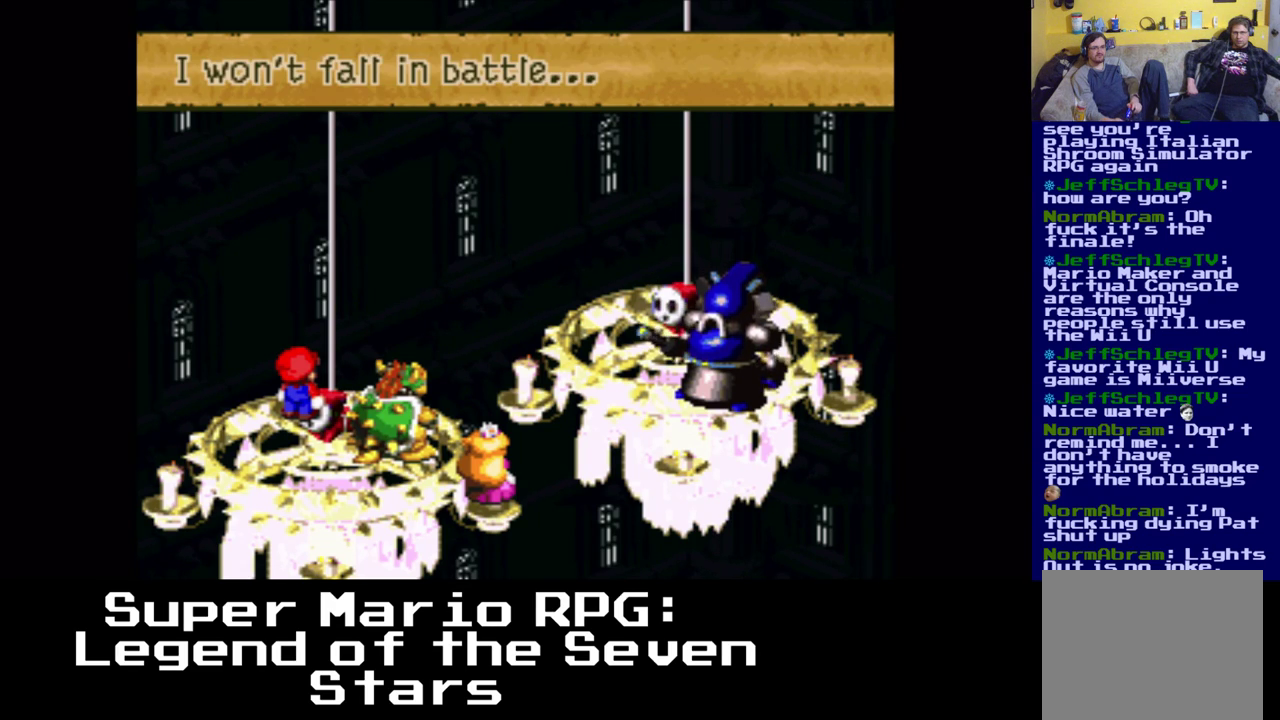
{"buttons": [], "events": [[50, "B", "down"], [250, "B", "up"]]}
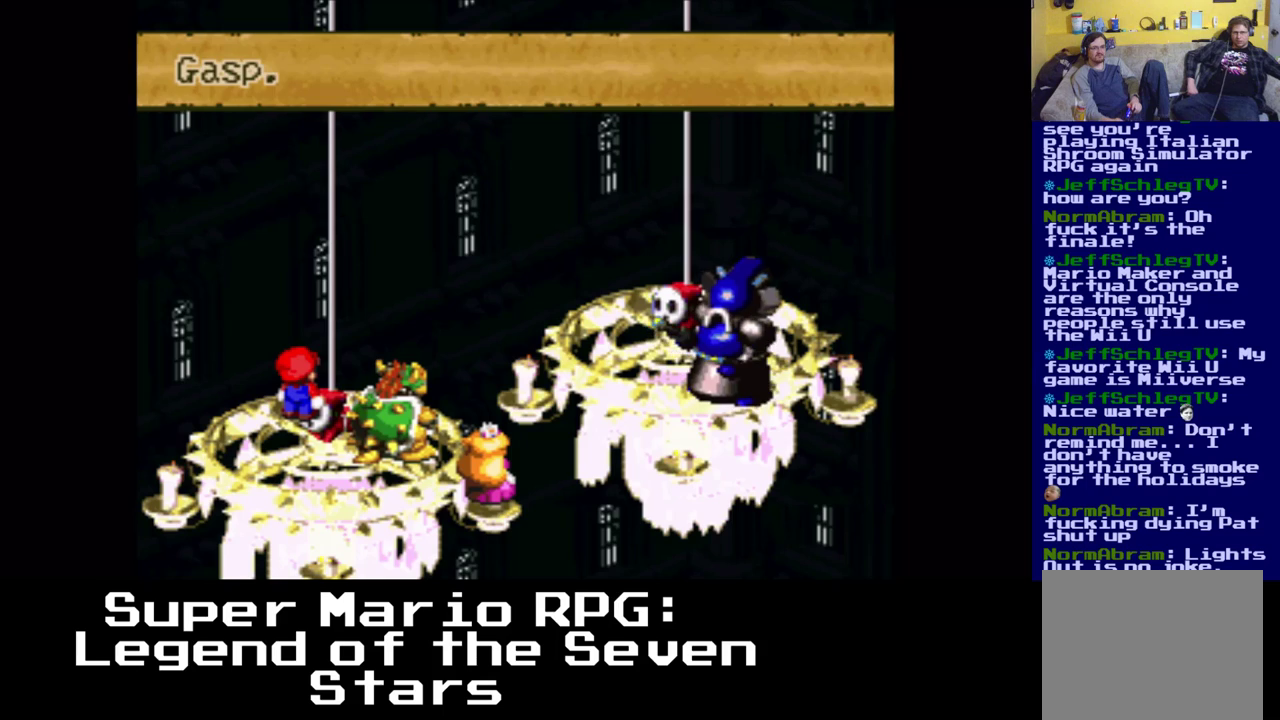
{"buttons": [], "events": []}
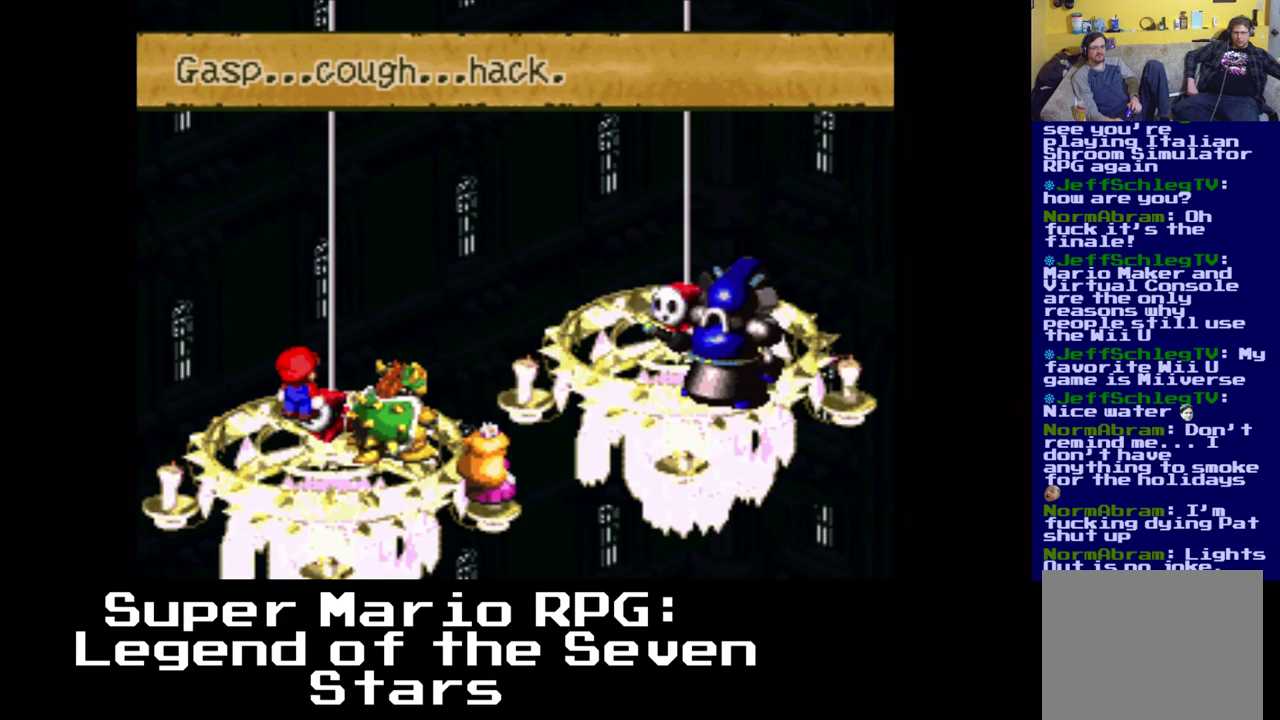
{"buttons": [], "events": []}
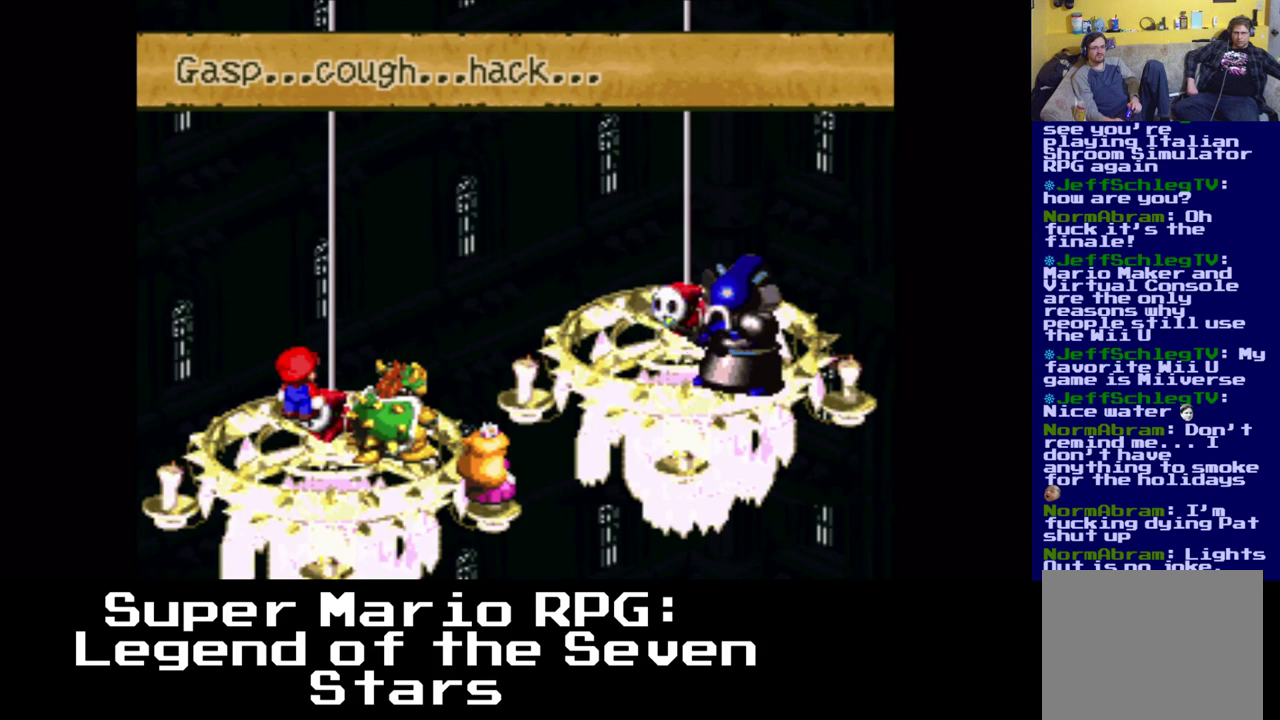
{"buttons": [], "events": []}
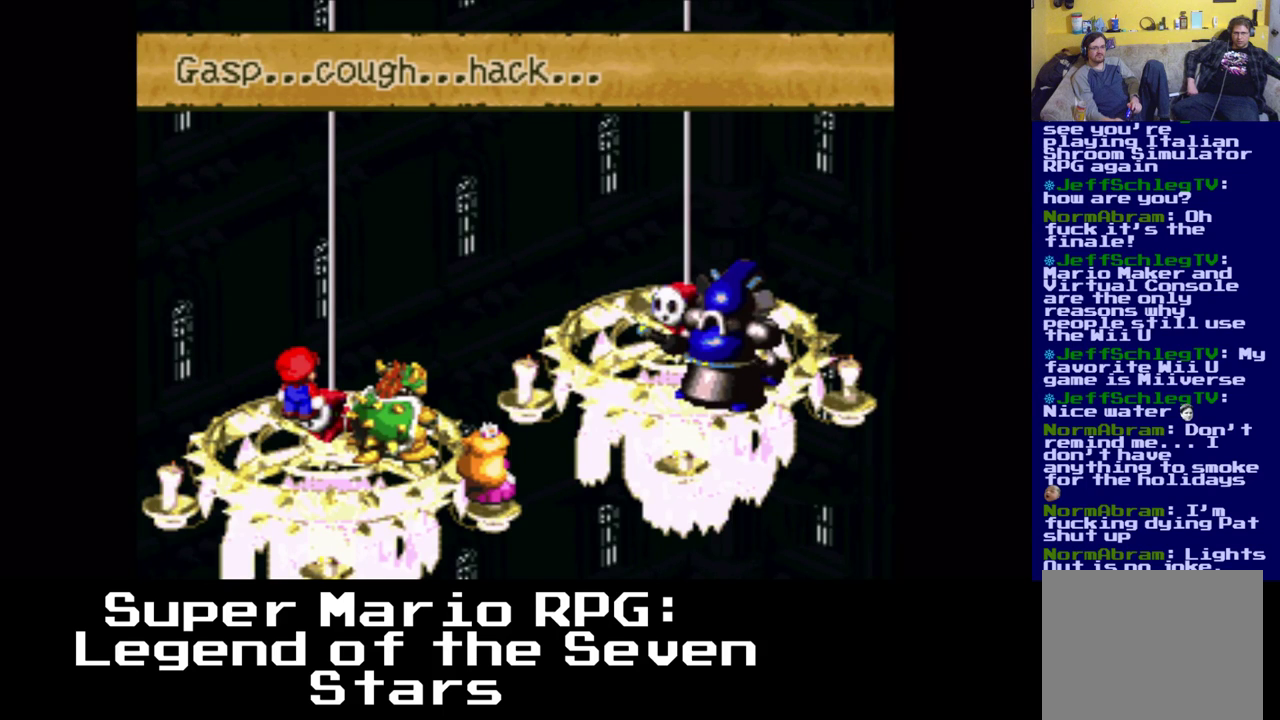
{"buttons": [], "events": []}
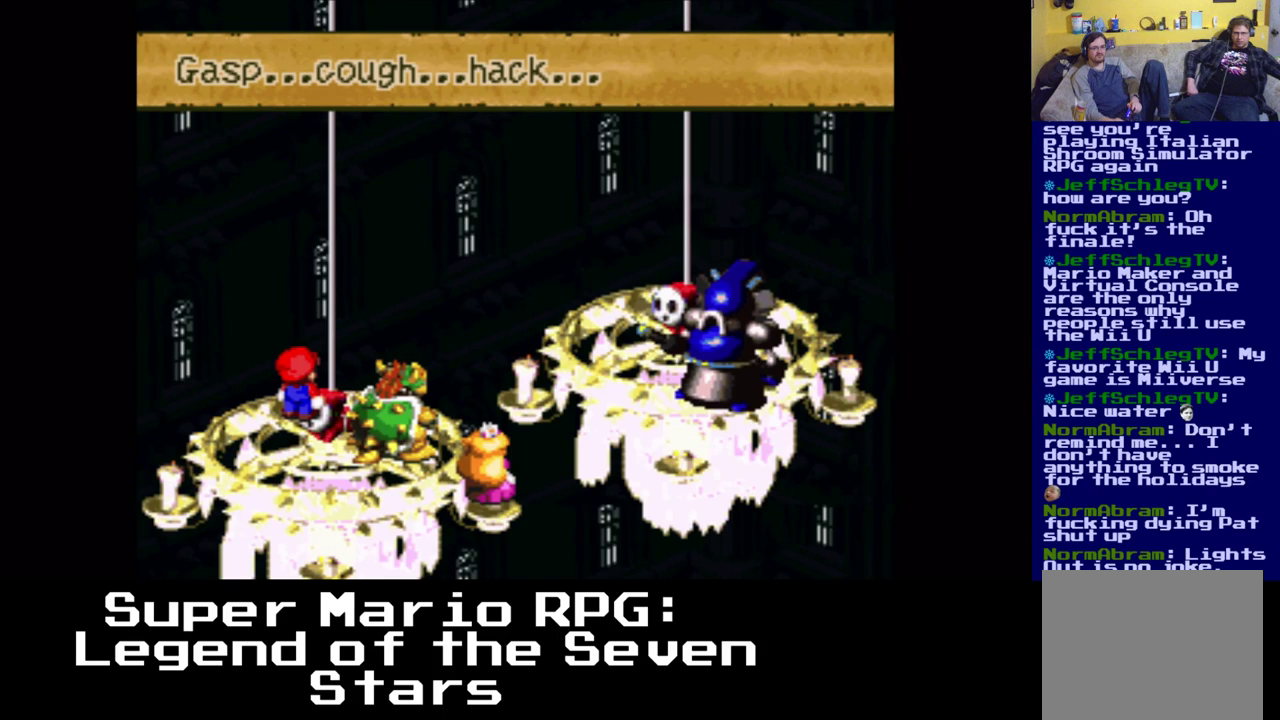
{"buttons": [], "events": []}
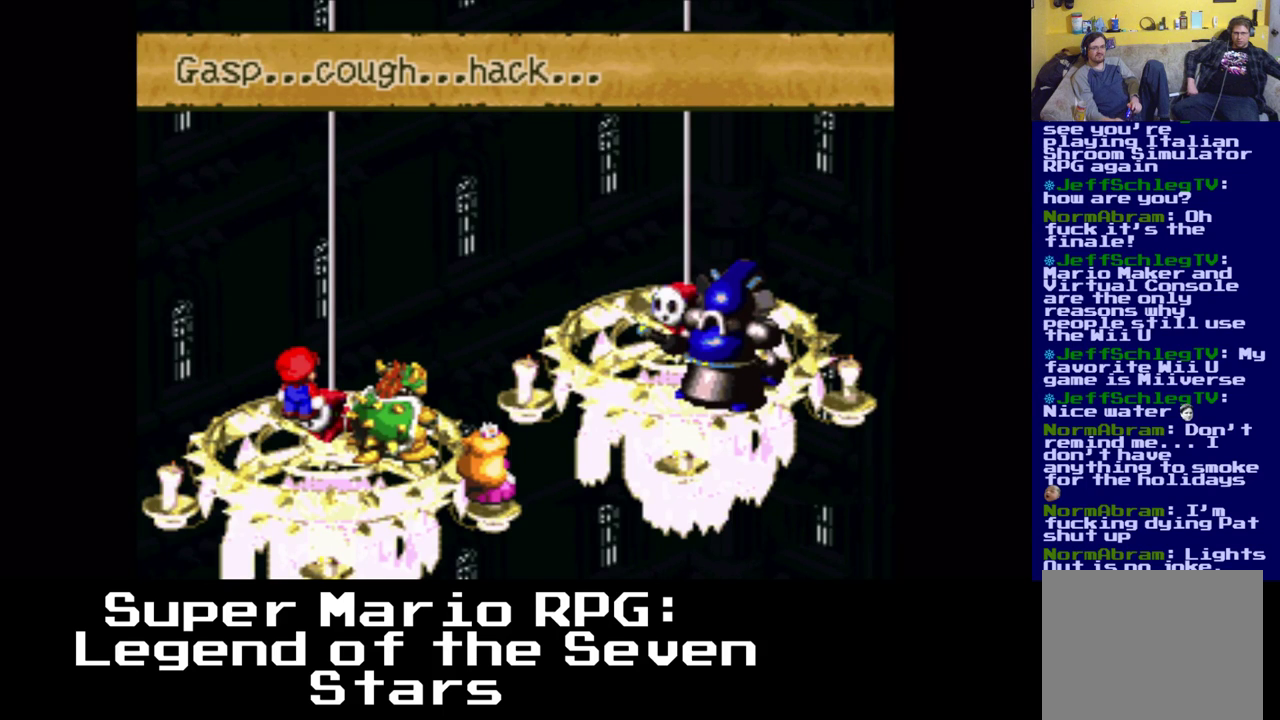
{"buttons": ["B"], "events": [[333, "B", "down"]]}
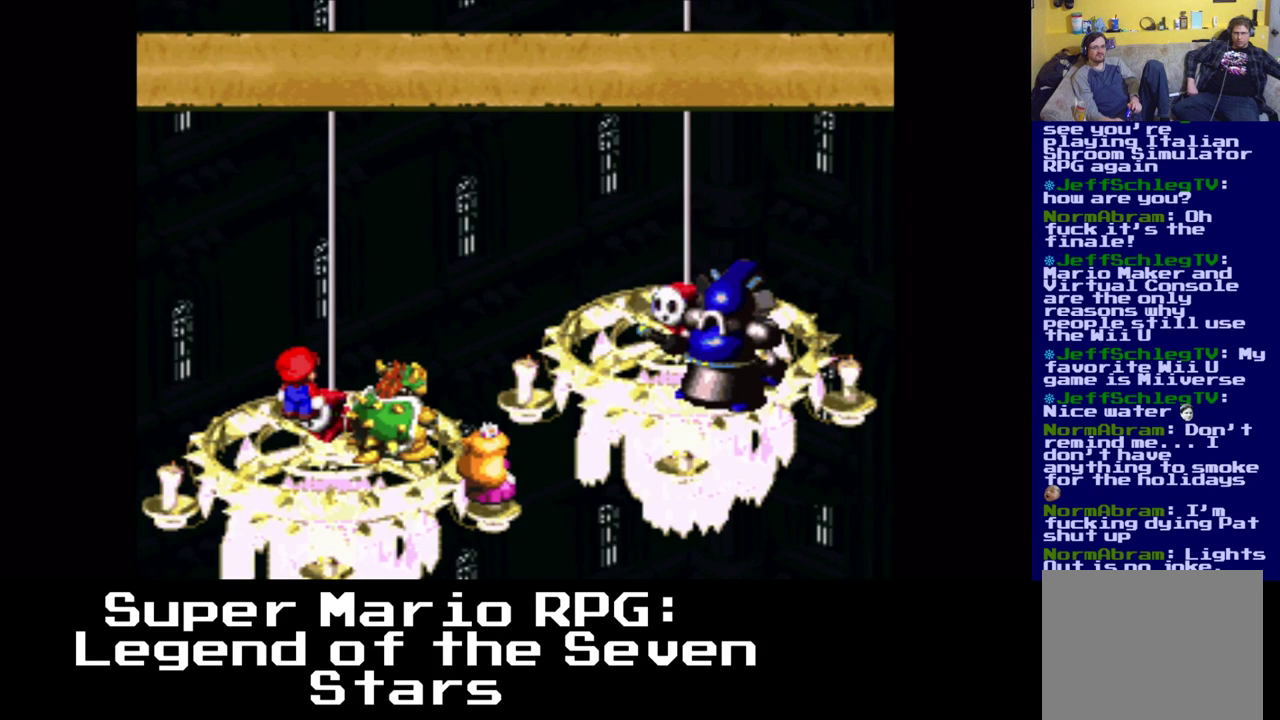
{"buttons": [], "events": [[33, "B", "up"]]}